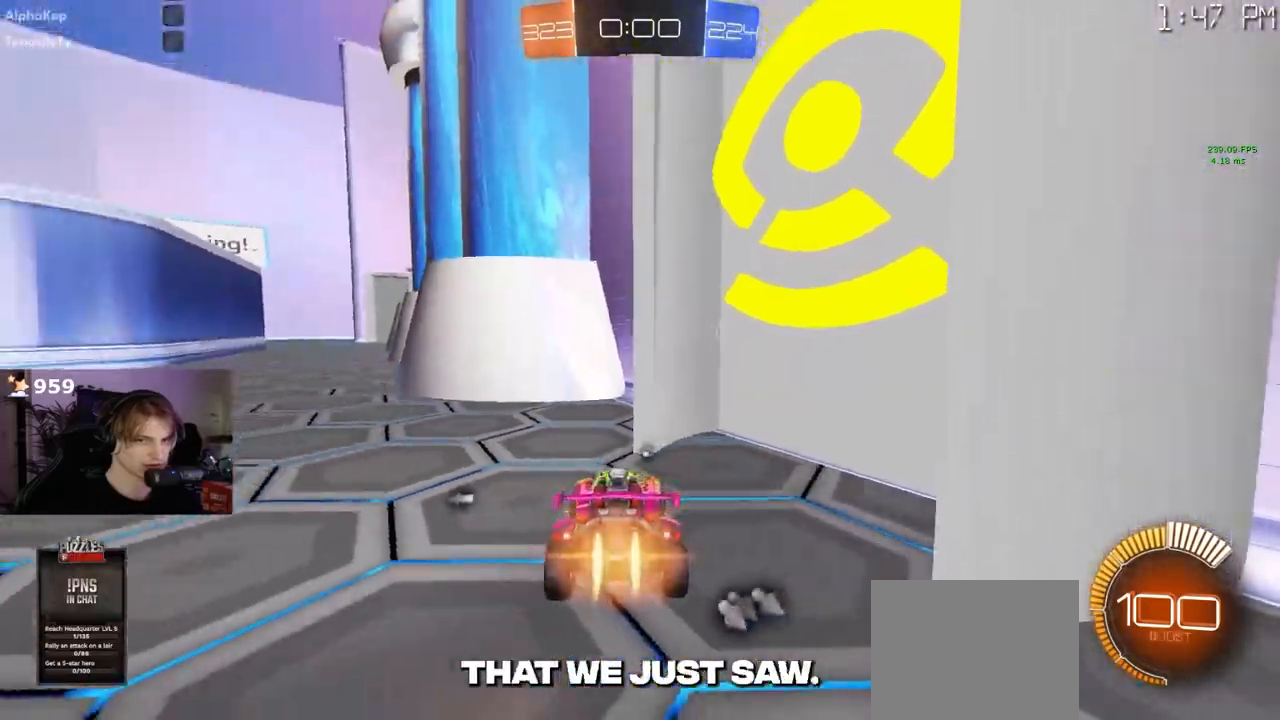
Gameplay with a controller (PlayStation layout); each line is a JSON object with the inputs held at the frame after it. "events" lists button and stick changes between this image and that frame as [ms after this image, input, new state], when the widget could be followed in between. Not read: R1.
{"buttons": [], "left_stick": "center", "right_stick": "center", "events": [[400, "left_stick", "center"]]}
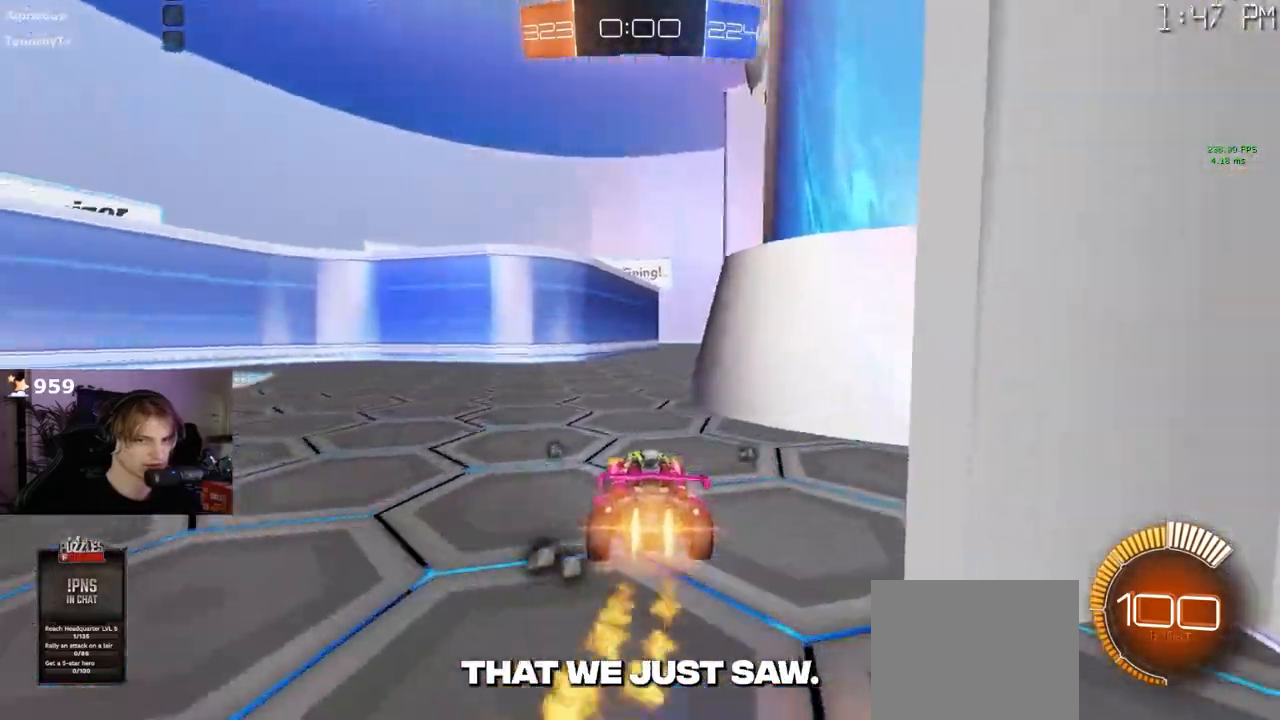
{"buttons": [], "left_stick": "center", "right_stick": "center", "events": [[283, "left_stick", "right"], [417, "left_stick", "center"]]}
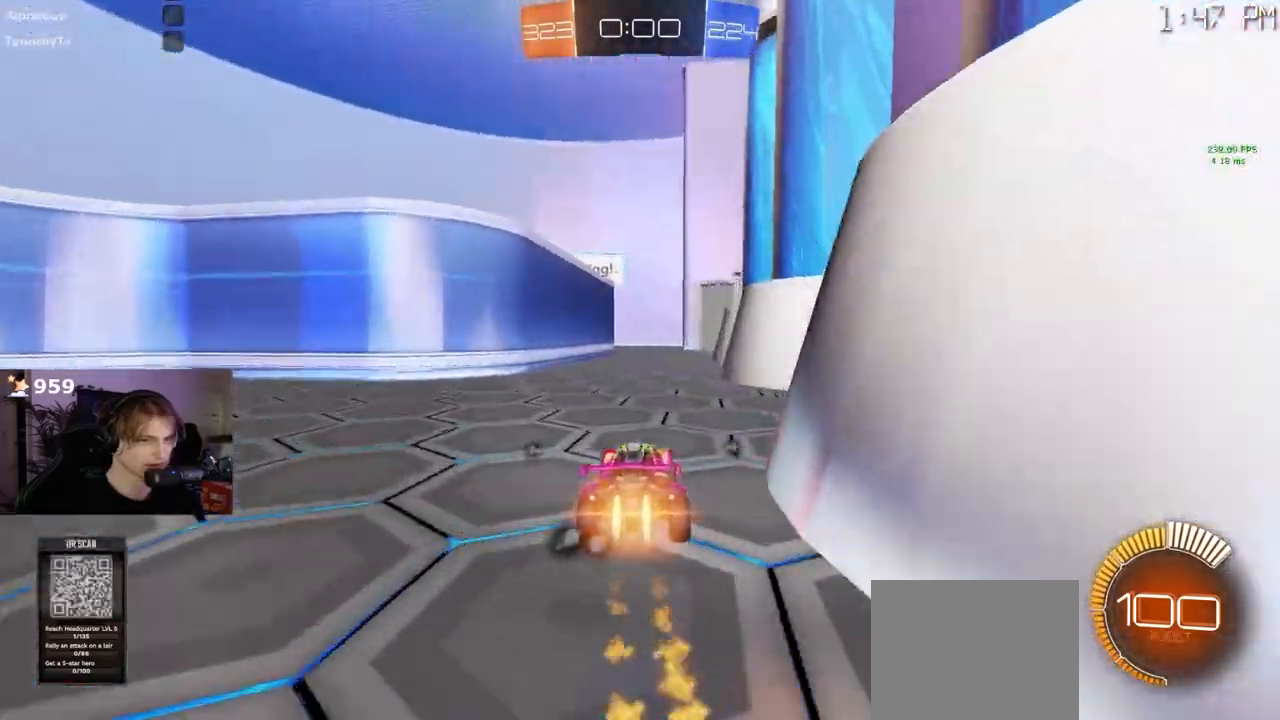
{"buttons": [], "left_stick": "center", "right_stick": "center", "events": []}
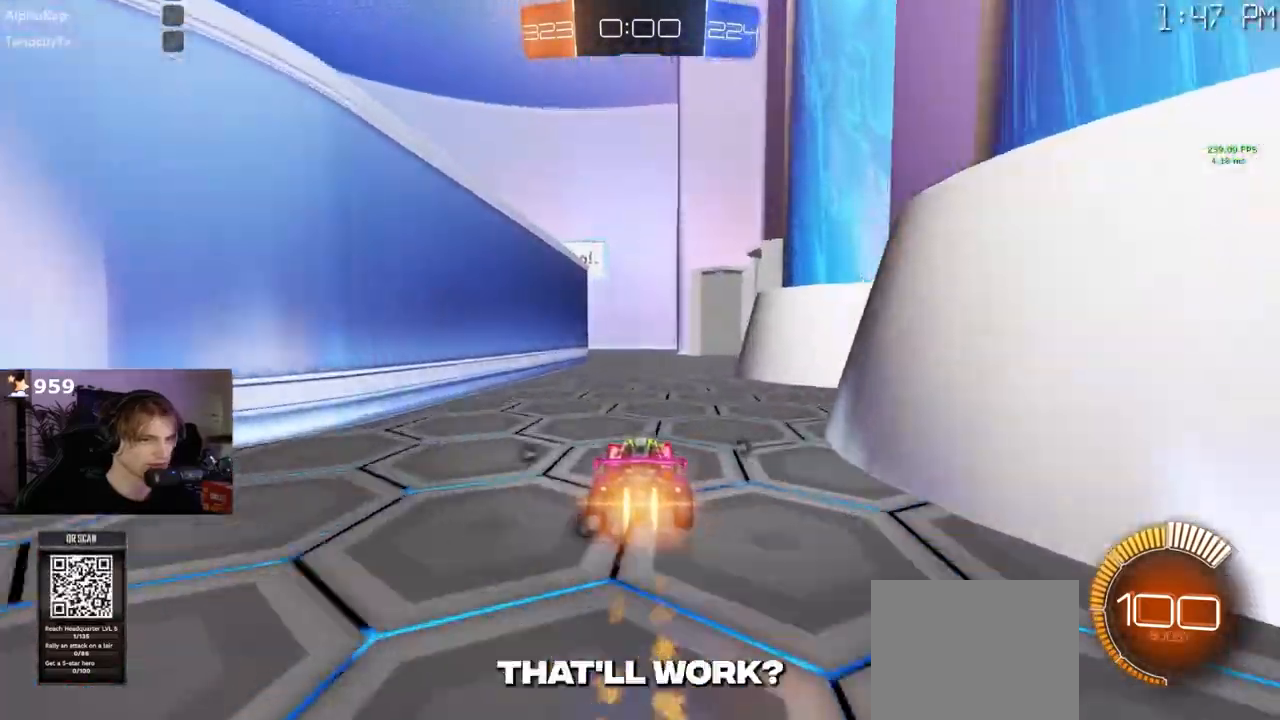
{"buttons": [], "left_stick": "center", "right_stick": "center", "events": []}
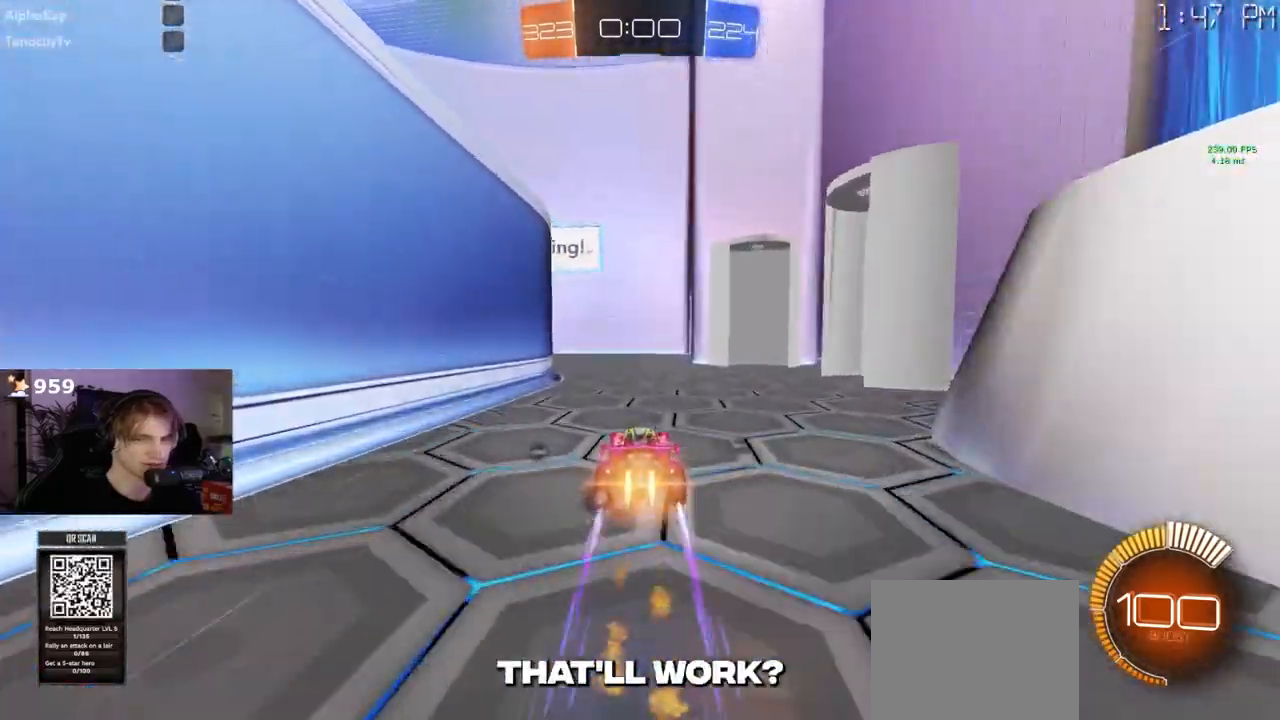
{"buttons": ["SQUARE"], "left_stick": "right", "right_stick": "center", "events": [[467, "left_stick", "right"], [483, "SQUARE", "down"]]}
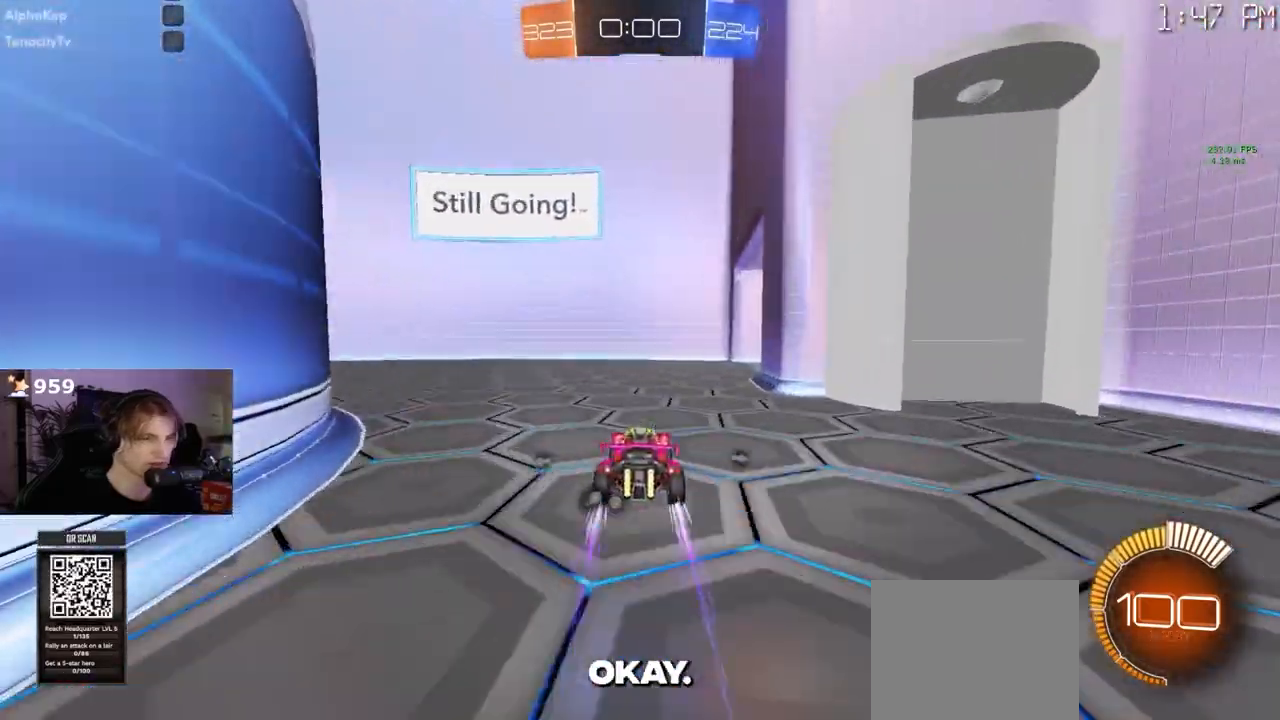
{"buttons": [], "left_stick": "right", "right_stick": "center", "events": [[133, "SQUARE", "up"], [133, "left_stick", "center"], [283, "left_stick", "right"]]}
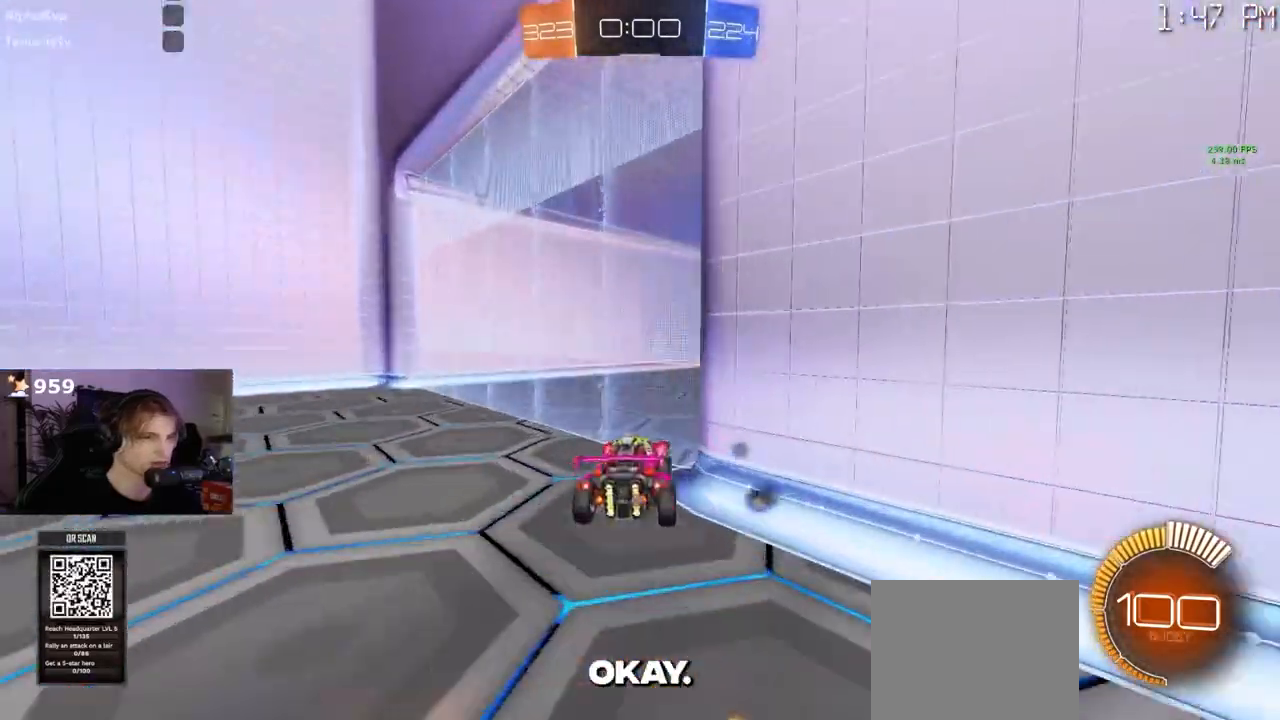
{"buttons": [], "left_stick": "right", "right_stick": "center", "events": [[17, "SQUARE", "down"], [100, "SQUARE", "up"], [250, "L2", "down"], [317, "left_stick", "center"], [350, "L2", "up"], [483, "left_stick", "right"]]}
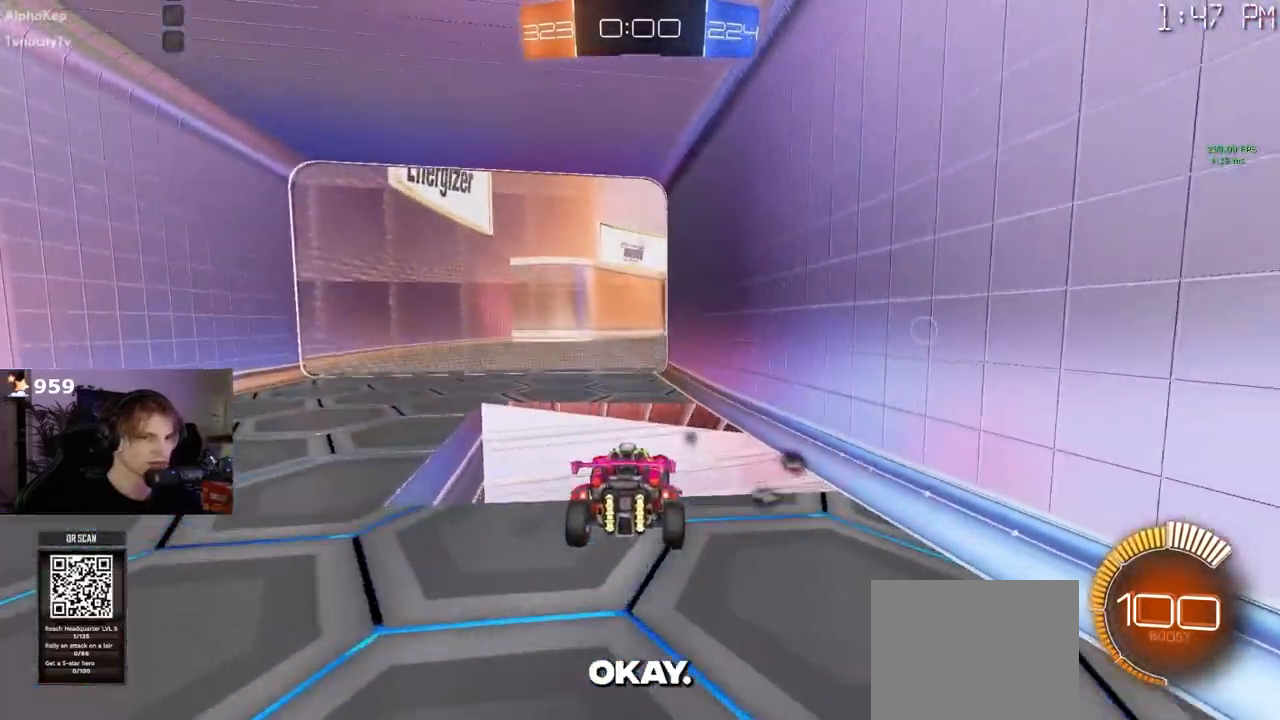
{"buttons": ["SQUARE"], "left_stick": "right", "right_stick": "center", "events": [[433, "SQUARE", "down"]]}
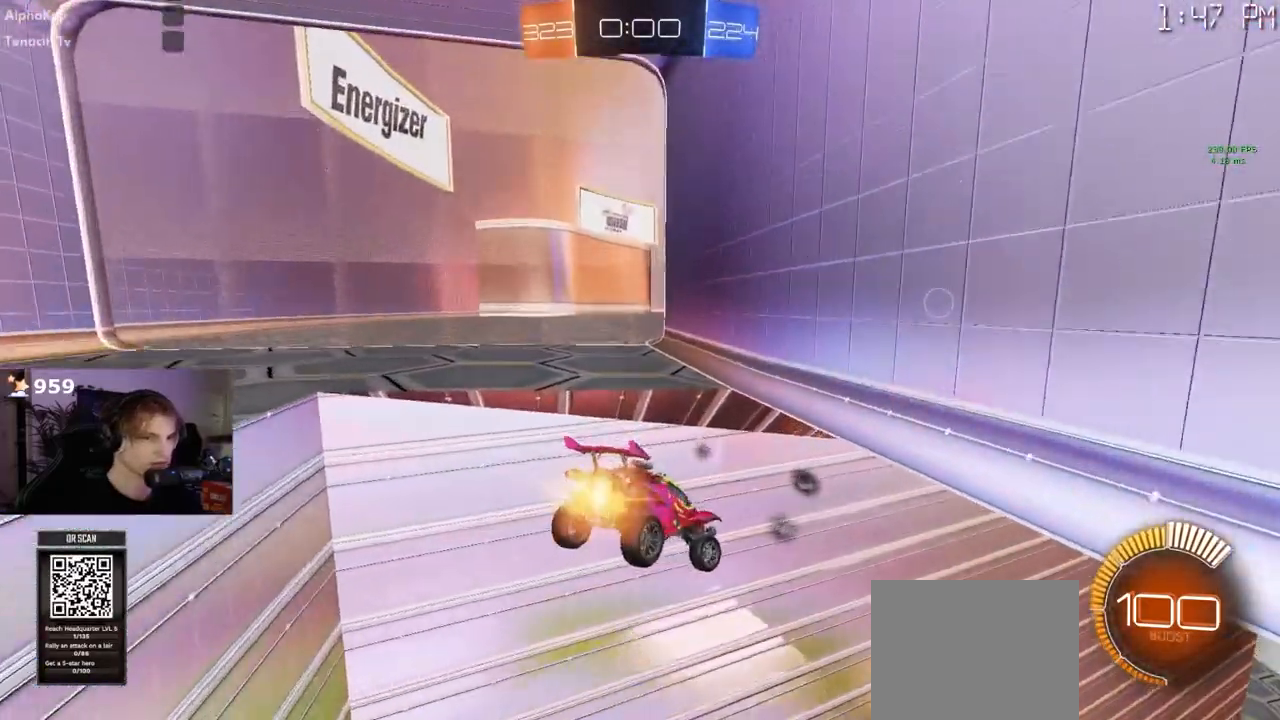
{"buttons": ["CROSS", "L1"], "left_stick": "down", "right_stick": "center", "events": [[200, "SQUARE", "up"], [250, "left_stick", "center"], [383, "CROSS", "down"], [383, "left_stick", "down"], [483, "L1", "down"]]}
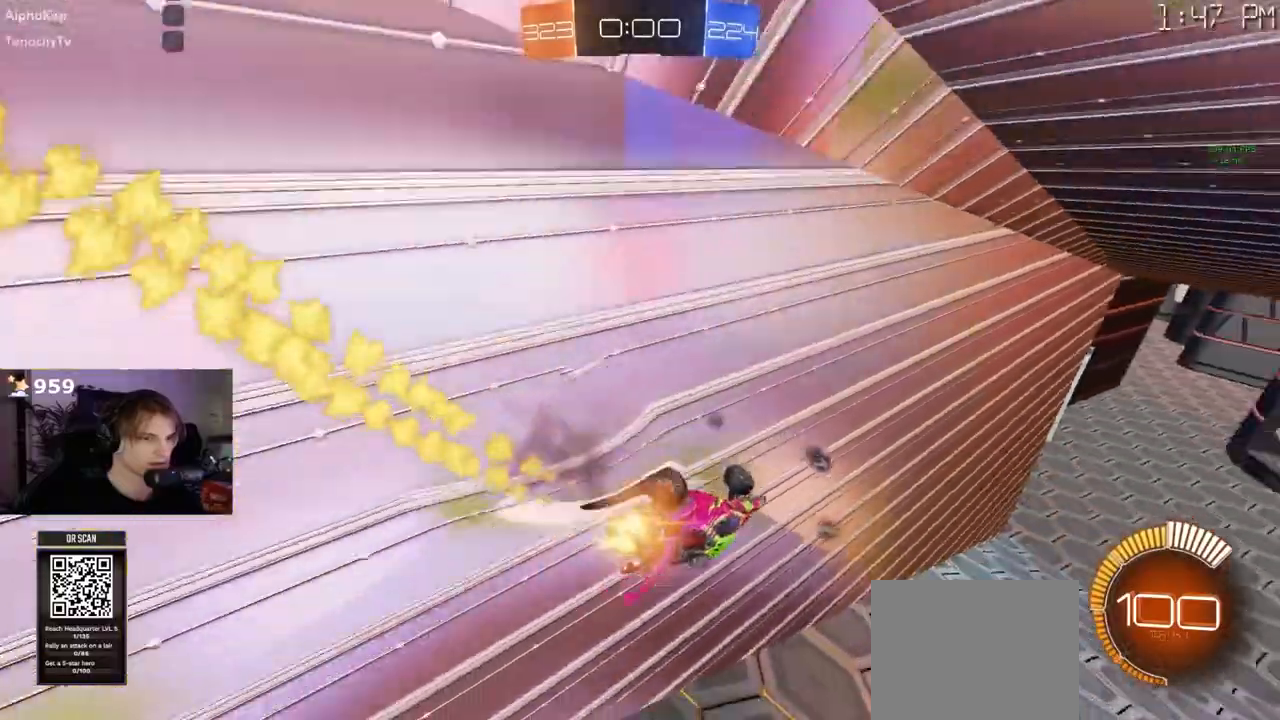
{"buttons": ["L1"], "left_stick": "center", "right_stick": "center", "events": [[83, "CROSS", "up"], [150, "left_stick", "left"], [267, "left_stick", "center"], [333, "left_stick", "up"], [450, "left_stick", "center"]]}
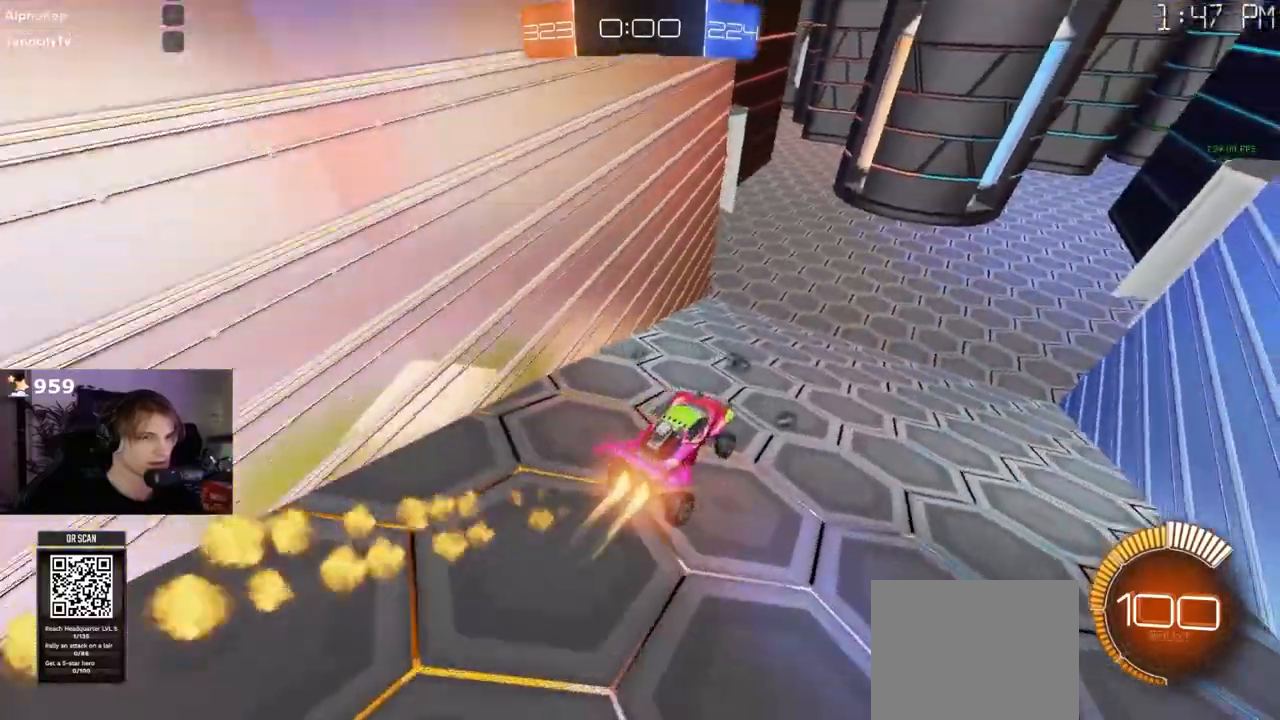
{"buttons": [], "left_stick": "left", "right_stick": "center", "events": [[150, "left_stick", "left"], [167, "L1", "up"], [317, "left_stick", "center"], [400, "left_stick", "left"]]}
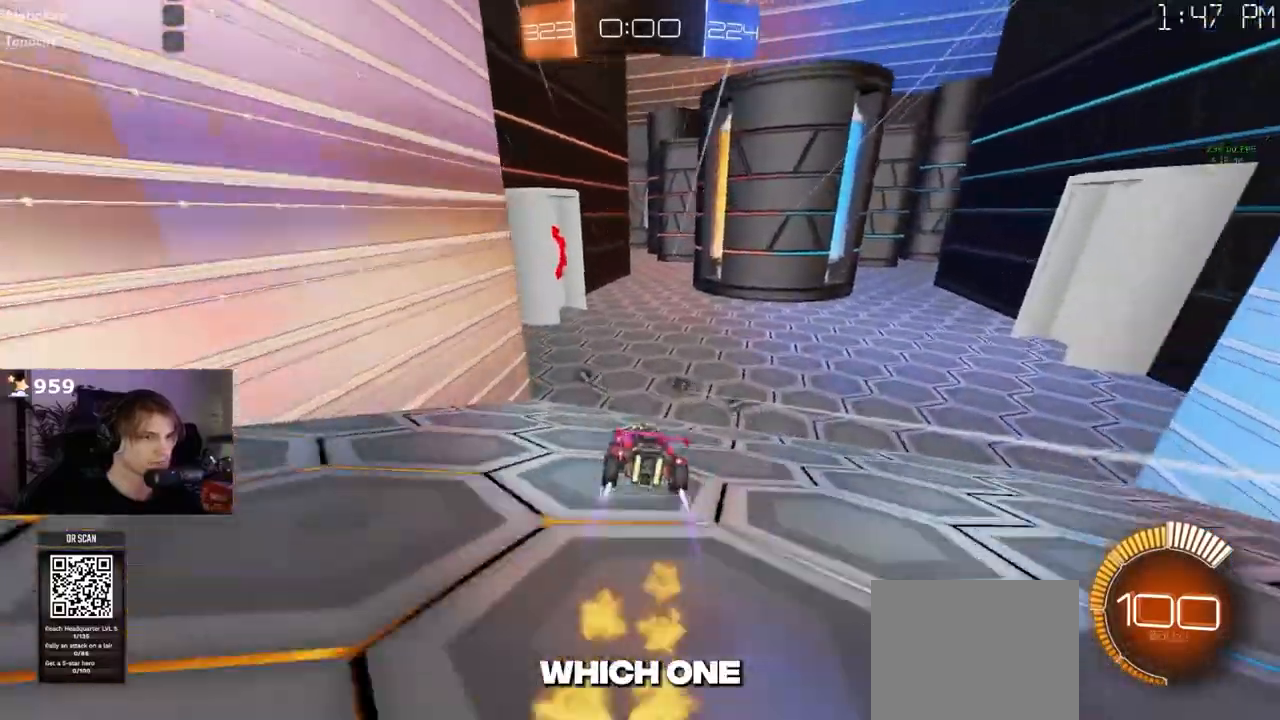
{"buttons": [], "left_stick": "center", "right_stick": "center", "events": [[67, "left_stick", "center"], [250, "left_stick", "right"], [333, "left_stick", "center"]]}
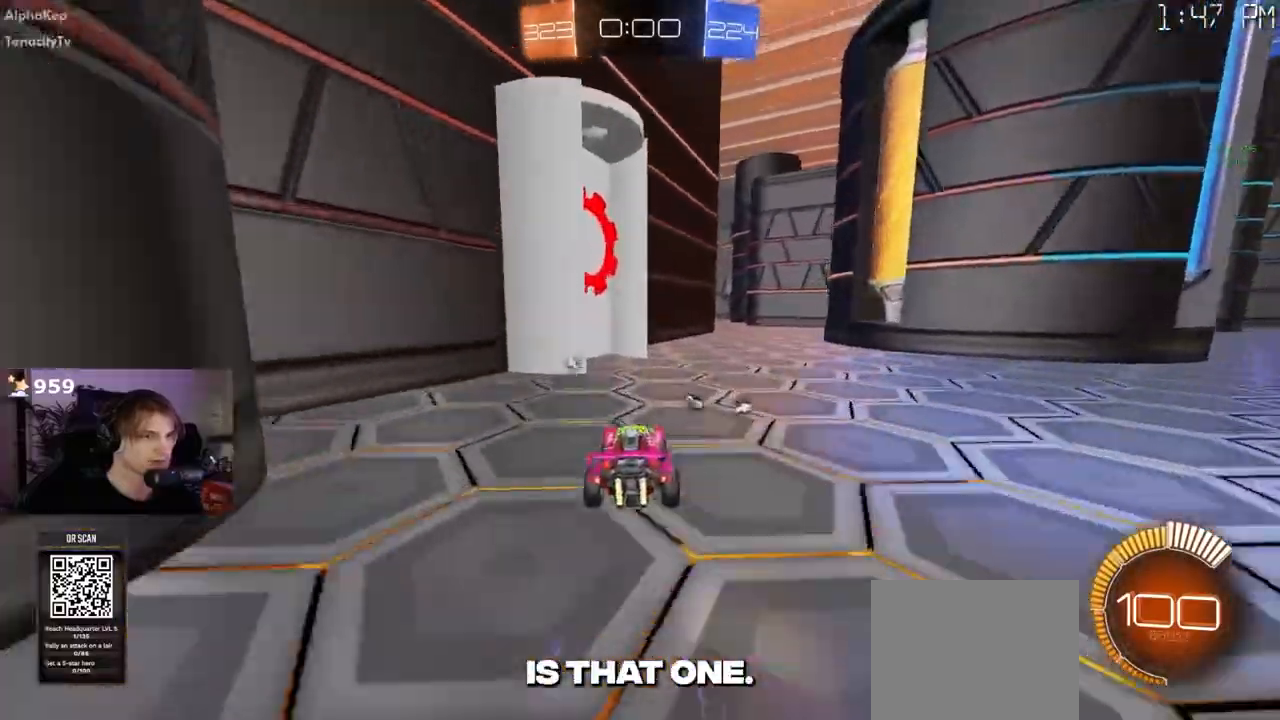
{"buttons": ["L2"], "left_stick": "center", "right_stick": "center", "events": [[17, "left_stick", "left"], [67, "L2", "down"], [150, "left_stick", "center"]]}
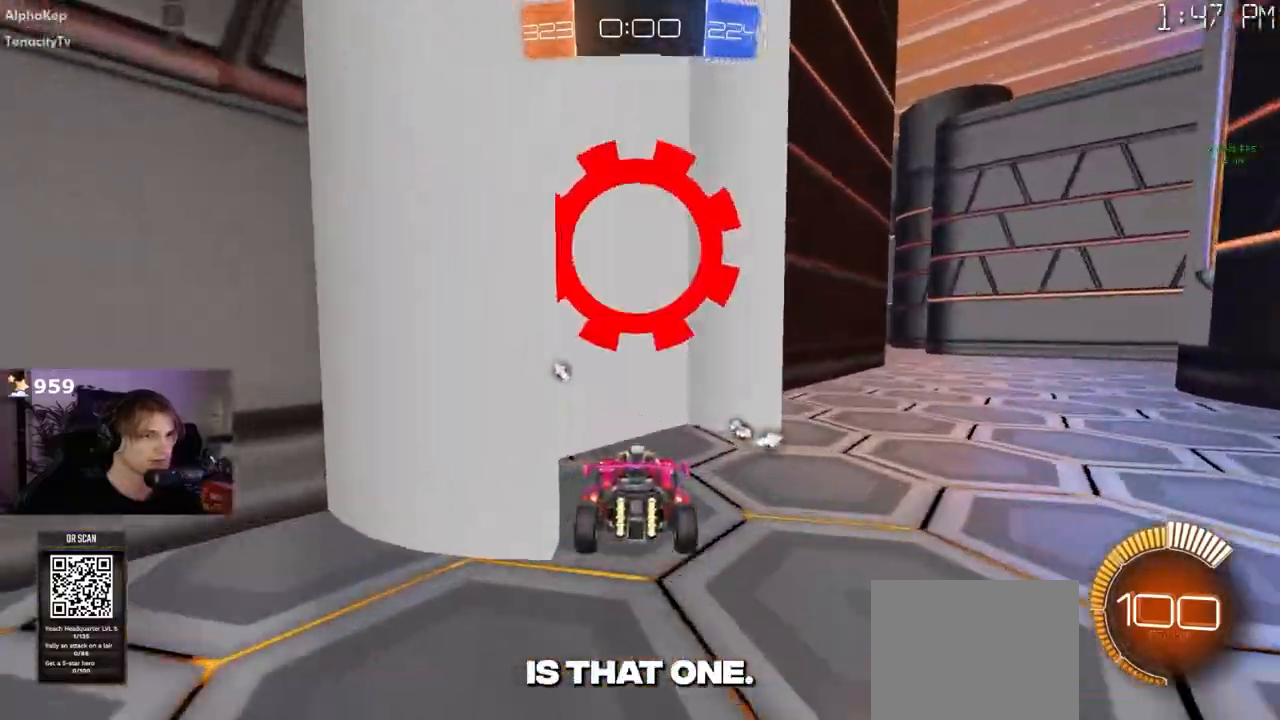
{"buttons": ["L2"], "left_stick": "left", "right_stick": "center", "events": [[150, "left_stick", "left"]]}
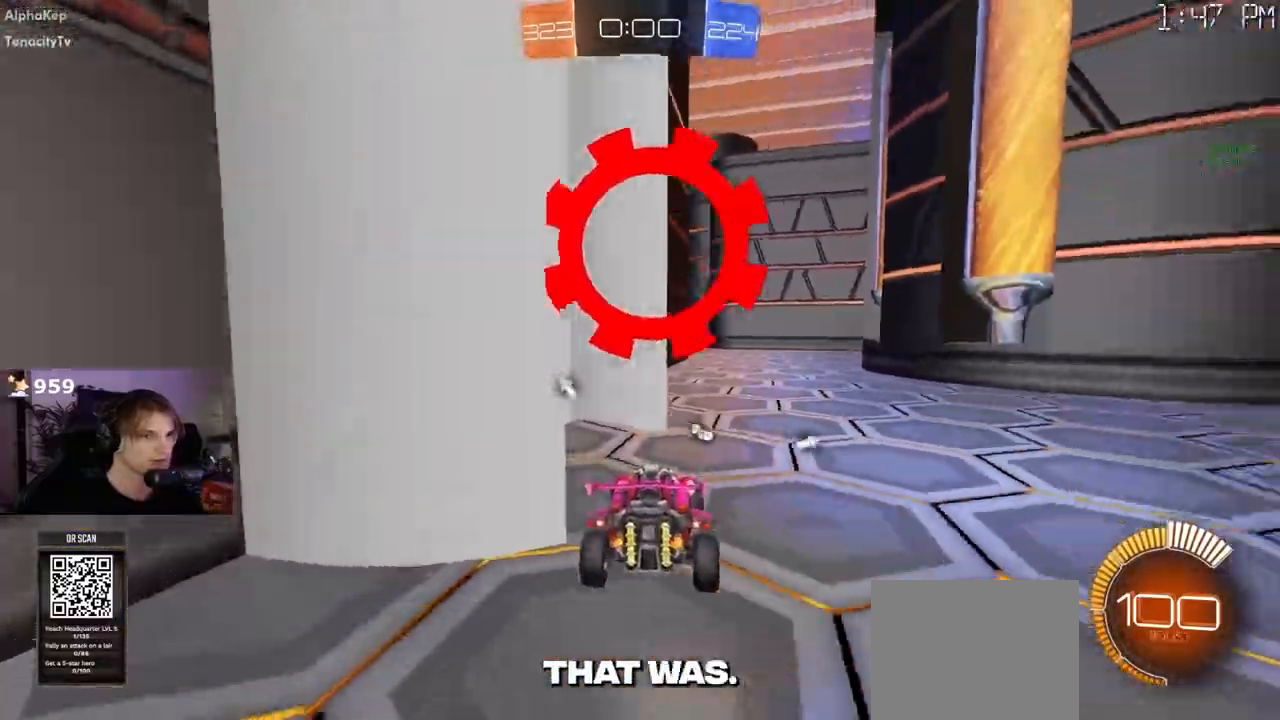
{"buttons": [], "left_stick": "right", "right_stick": "center", "events": [[117, "L2", "up"], [117, "left_stick", "right"]]}
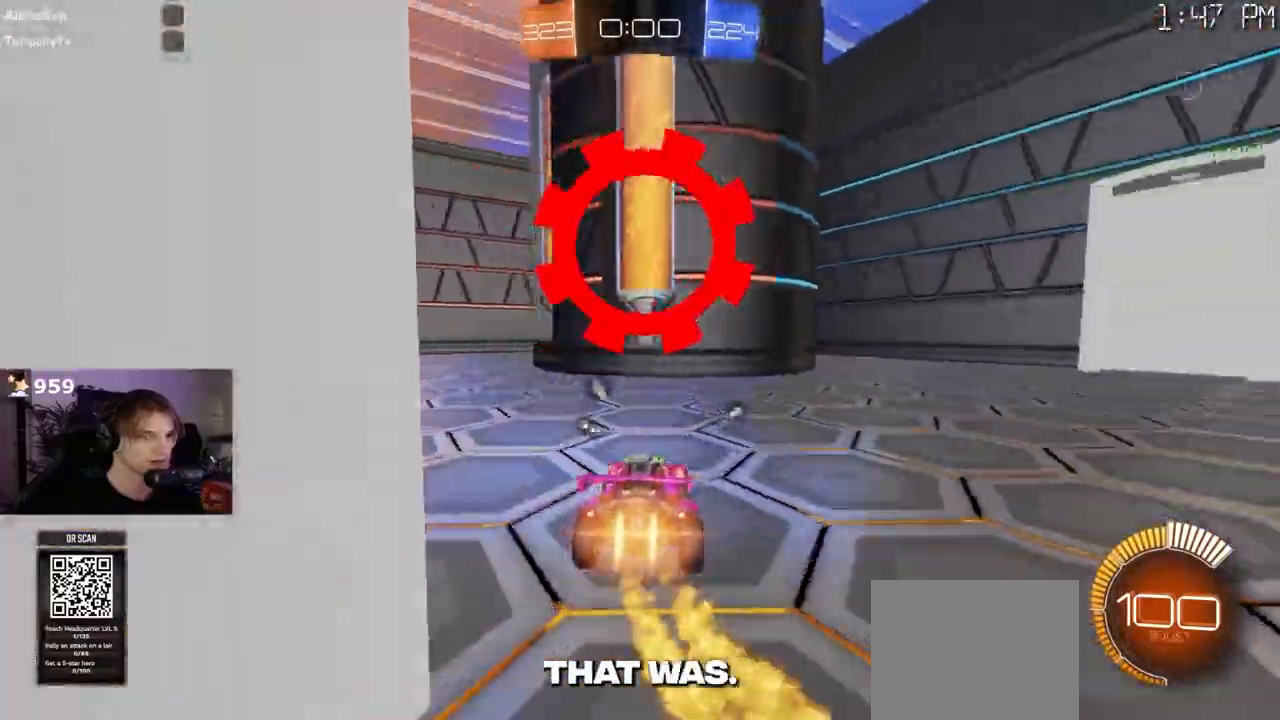
{"buttons": [], "left_stick": "left", "right_stick": "center", "events": [[267, "left_stick", "center"], [467, "left_stick", "left"]]}
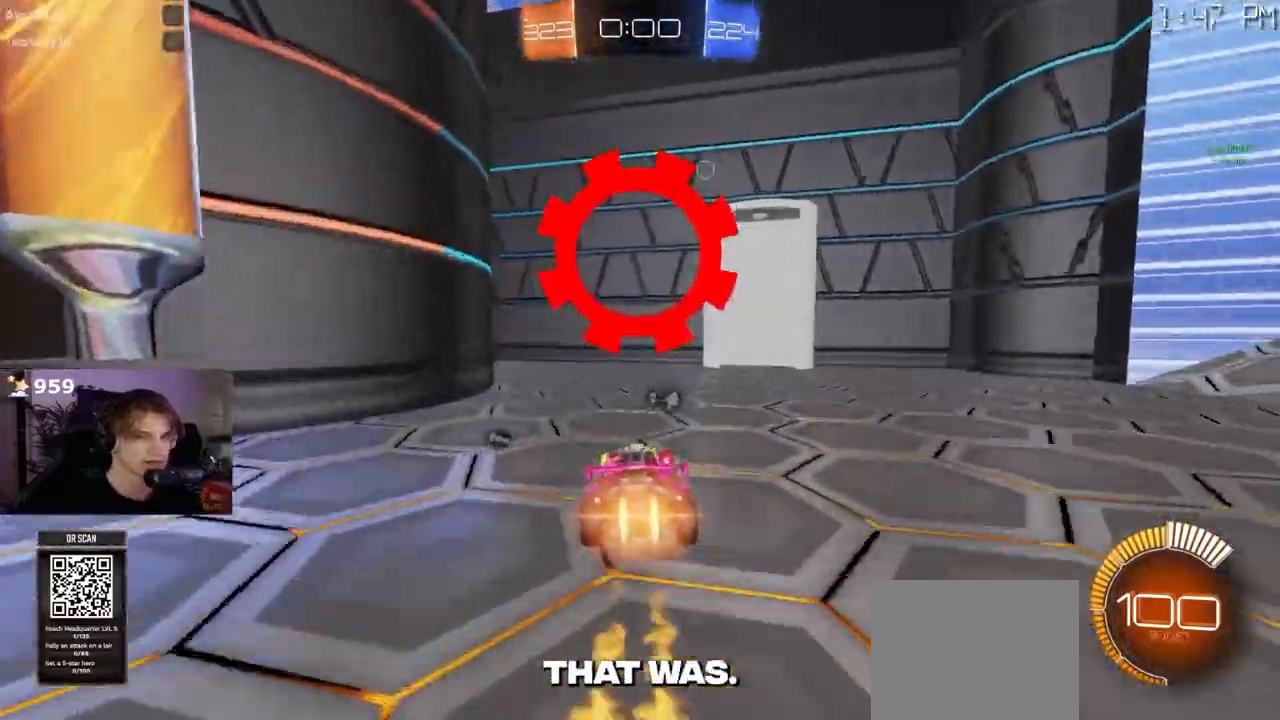
{"buttons": [], "left_stick": "left", "right_stick": "center", "events": [[133, "left_stick", "center"], [500, "left_stick", "left"]]}
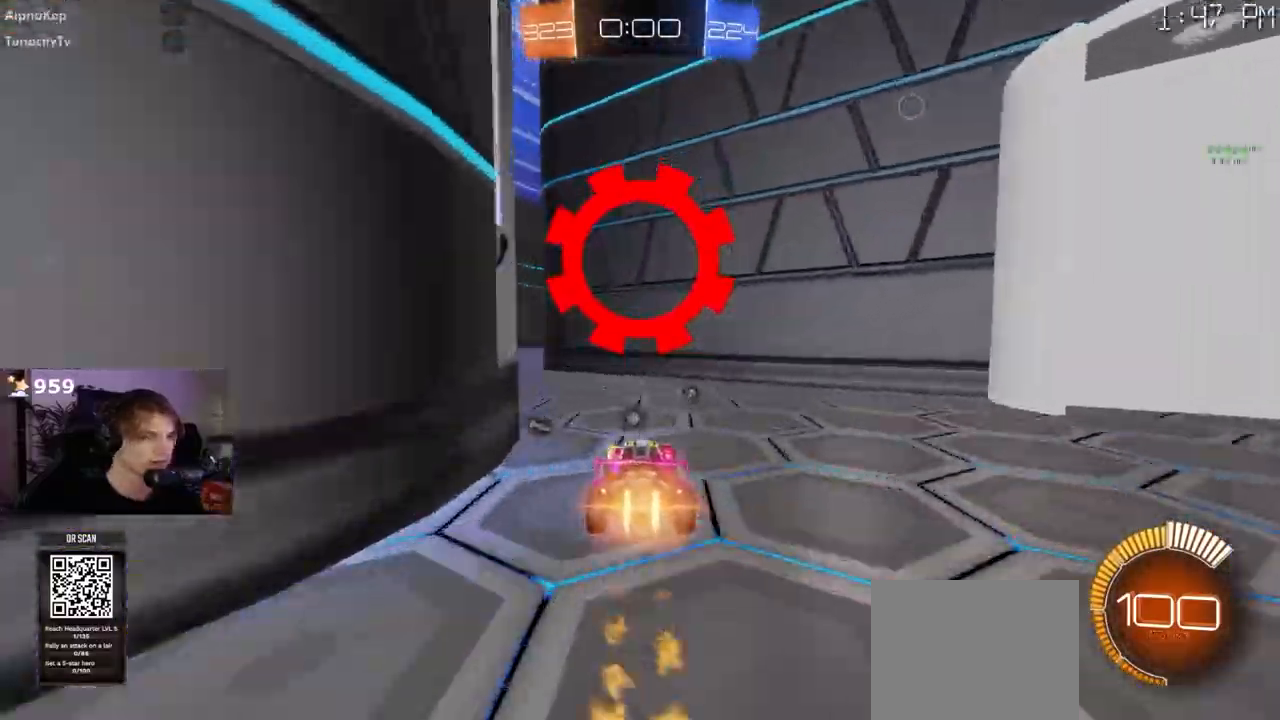
{"buttons": [], "left_stick": "center", "right_stick": "center", "events": [[383, "left_stick", "center"]]}
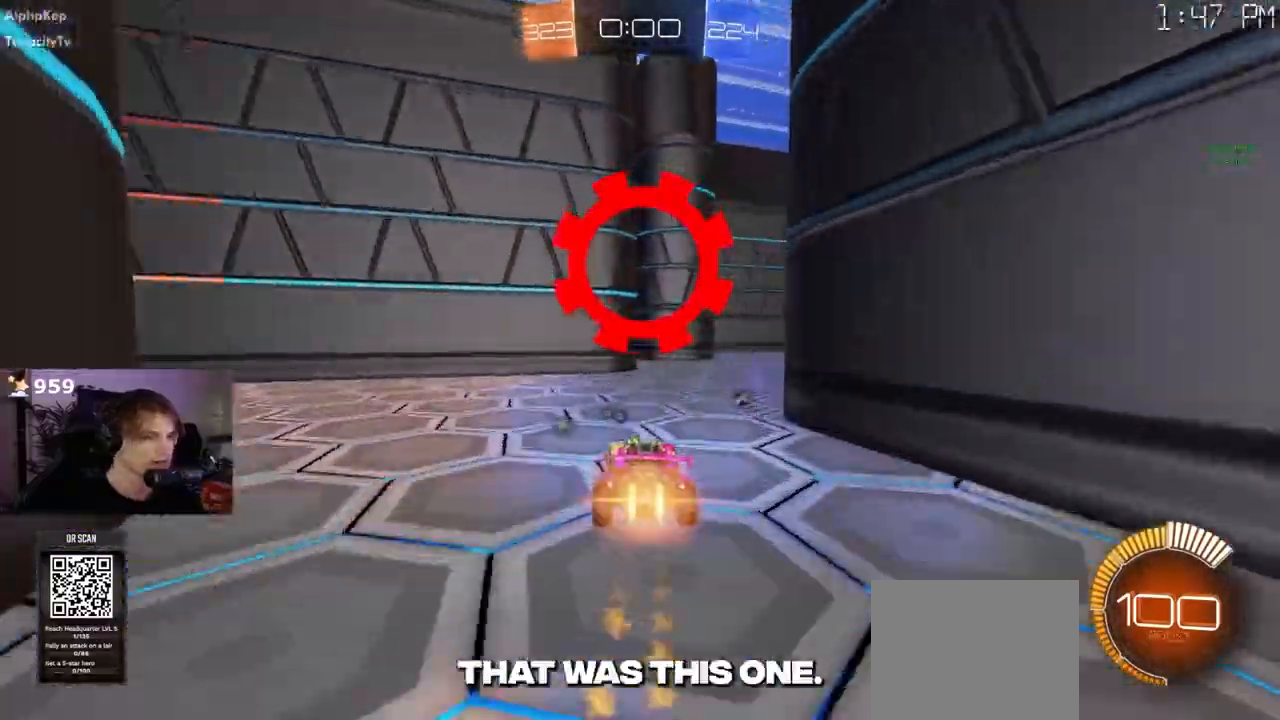
{"buttons": [], "left_stick": "right", "right_stick": "center", "events": [[100, "left_stick", "right"], [250, "left_stick", "center"], [500, "left_stick", "right"]]}
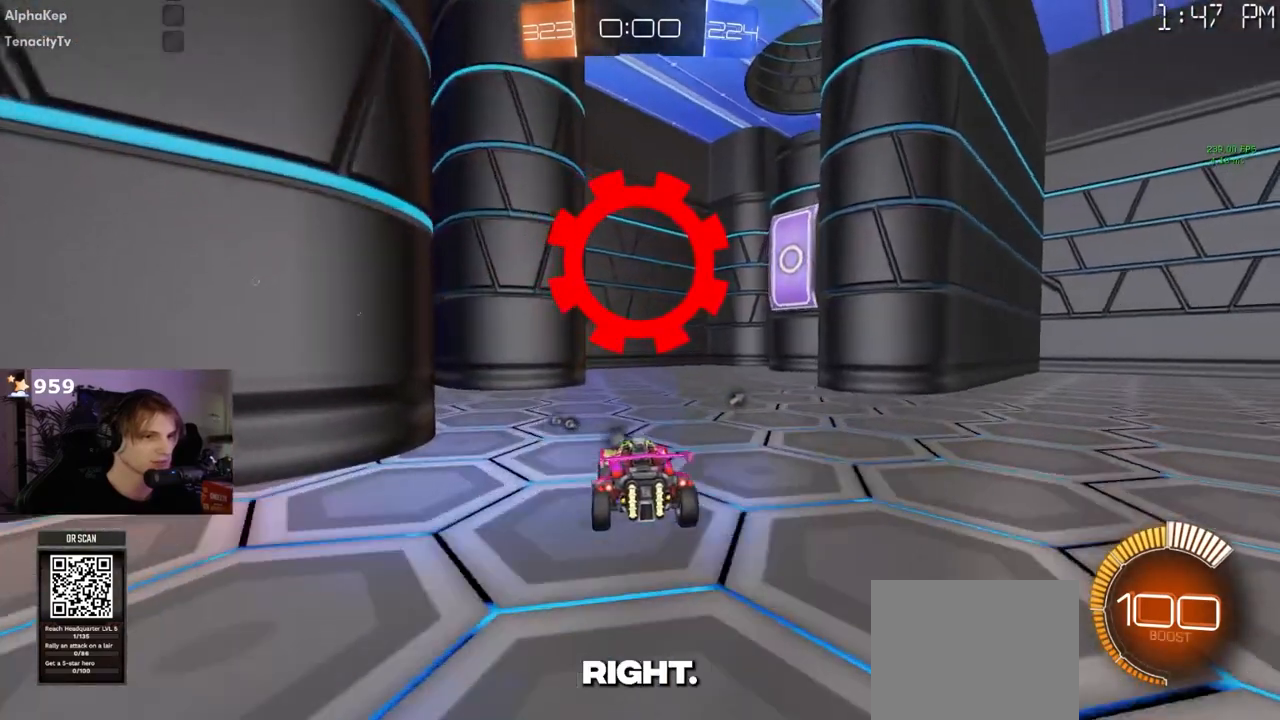
{"buttons": [], "left_stick": "center", "right_stick": "up-right", "events": [[17, "right_stick", "up-right"], [200, "left_stick", "center"]]}
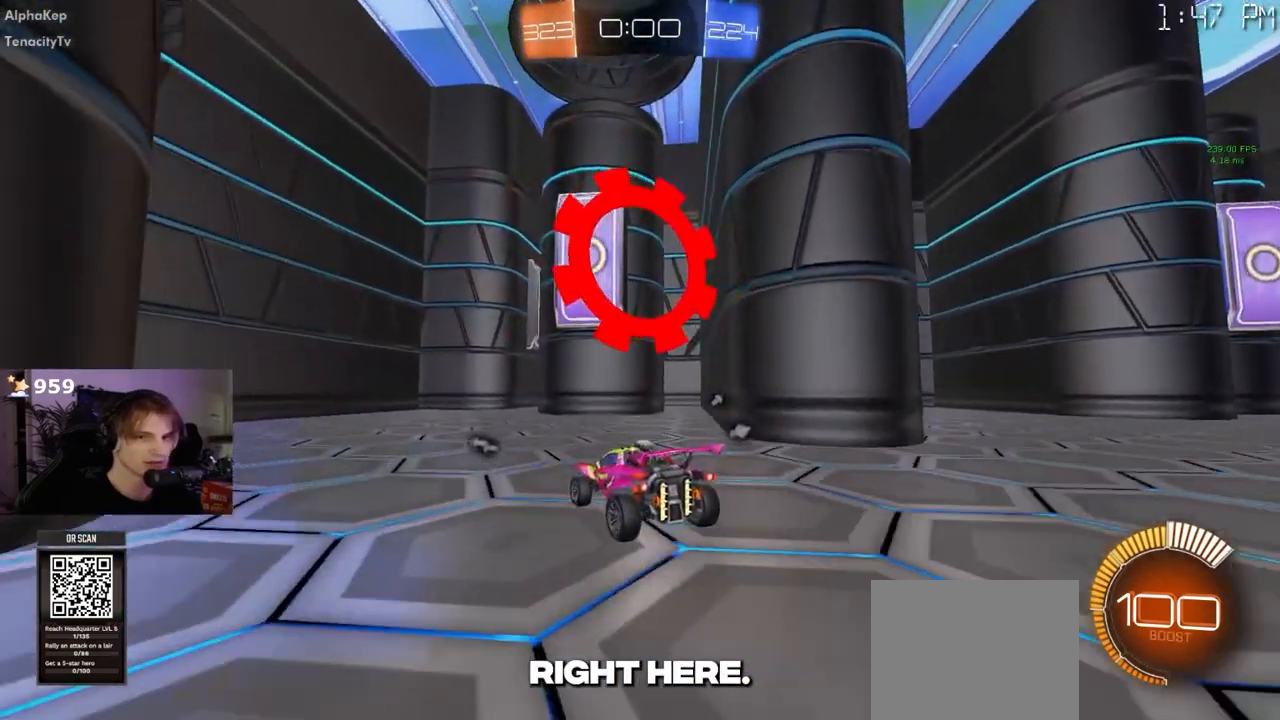
{"buttons": [], "left_stick": "center", "right_stick": "center", "events": [[67, "left_stick", "right"], [167, "L2", "down"], [167, "left_stick", "center"], [317, "L2", "up"], [333, "right_stick", "center"]]}
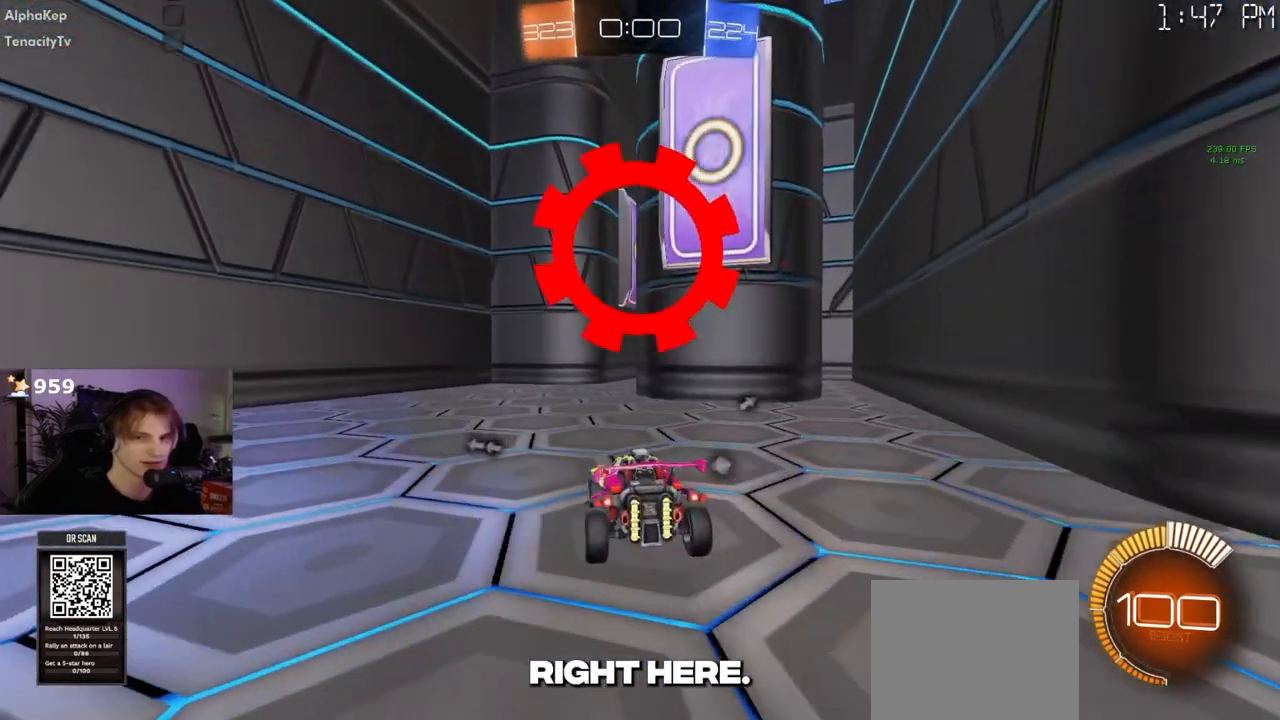
{"buttons": [], "left_stick": "right", "right_stick": "center", "events": [[67, "L2", "down"], [233, "L2", "up"], [467, "left_stick", "right"]]}
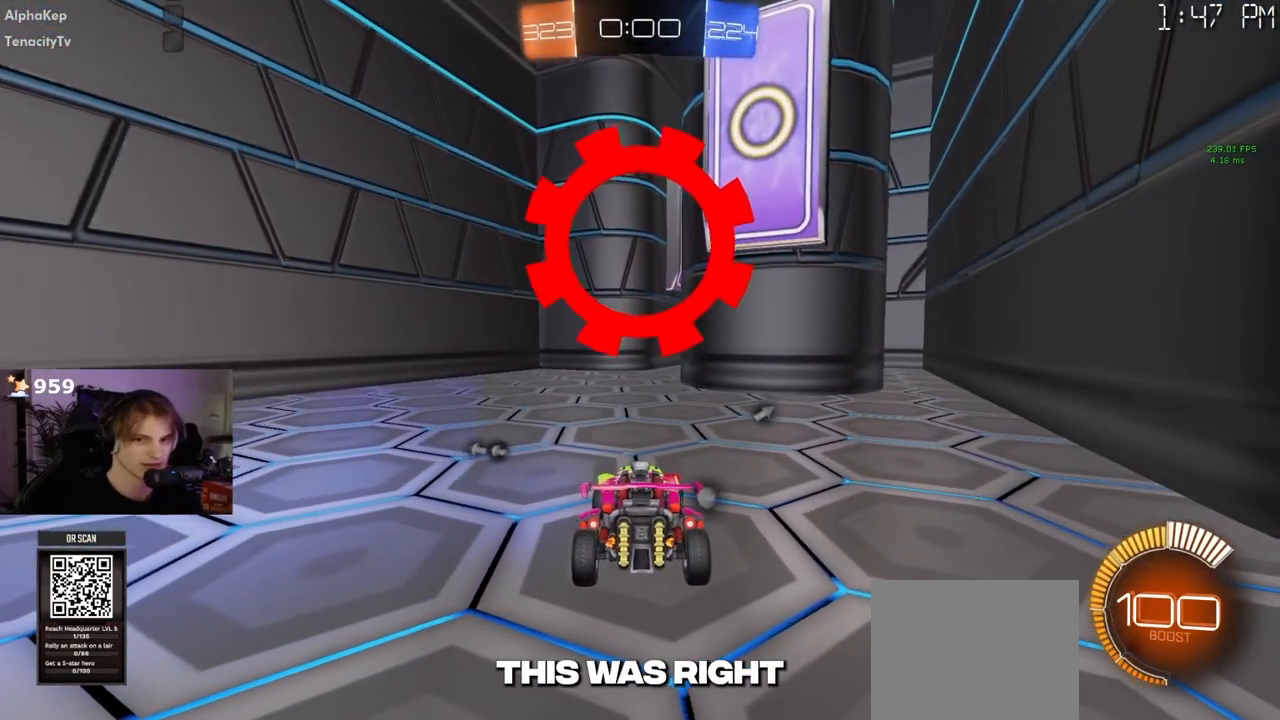
{"buttons": [], "left_stick": "center", "right_stick": "center", "events": [[400, "left_stick", "center"]]}
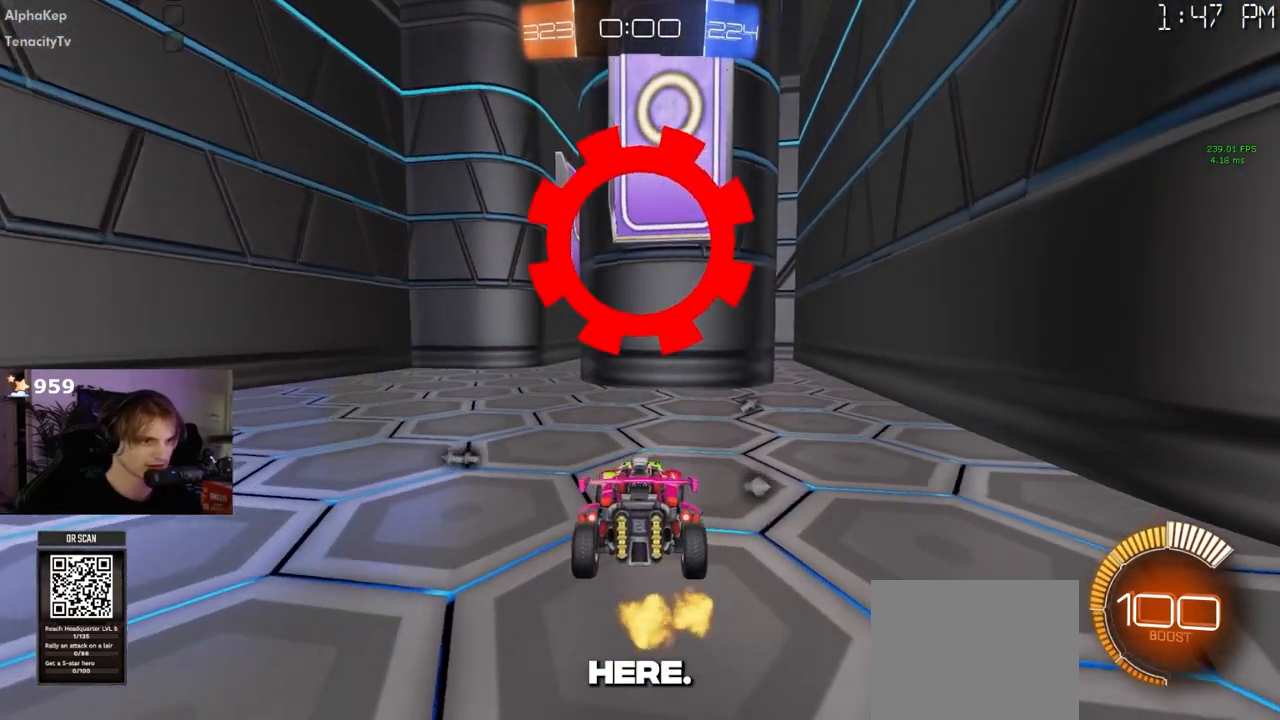
{"buttons": [], "left_stick": "center", "right_stick": "center", "events": [[67, "L2", "down"], [167, "L2", "up"]]}
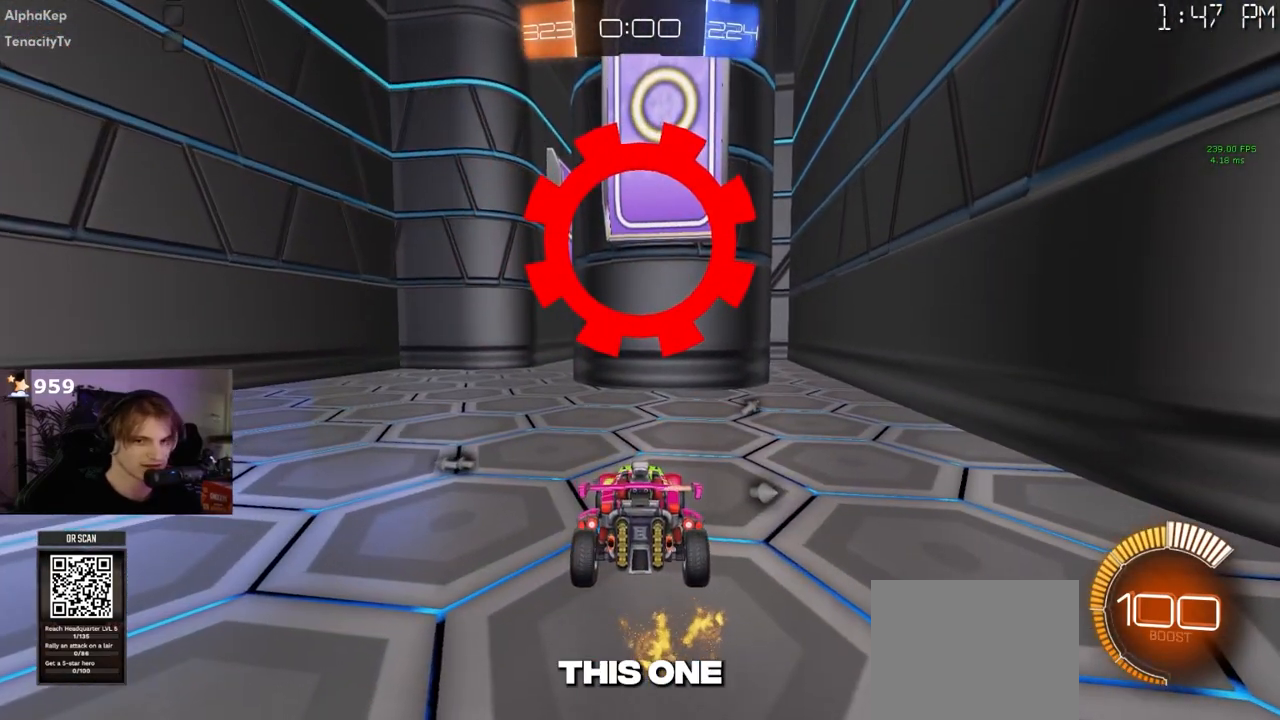
{"buttons": [], "left_stick": "center", "right_stick": "center", "events": []}
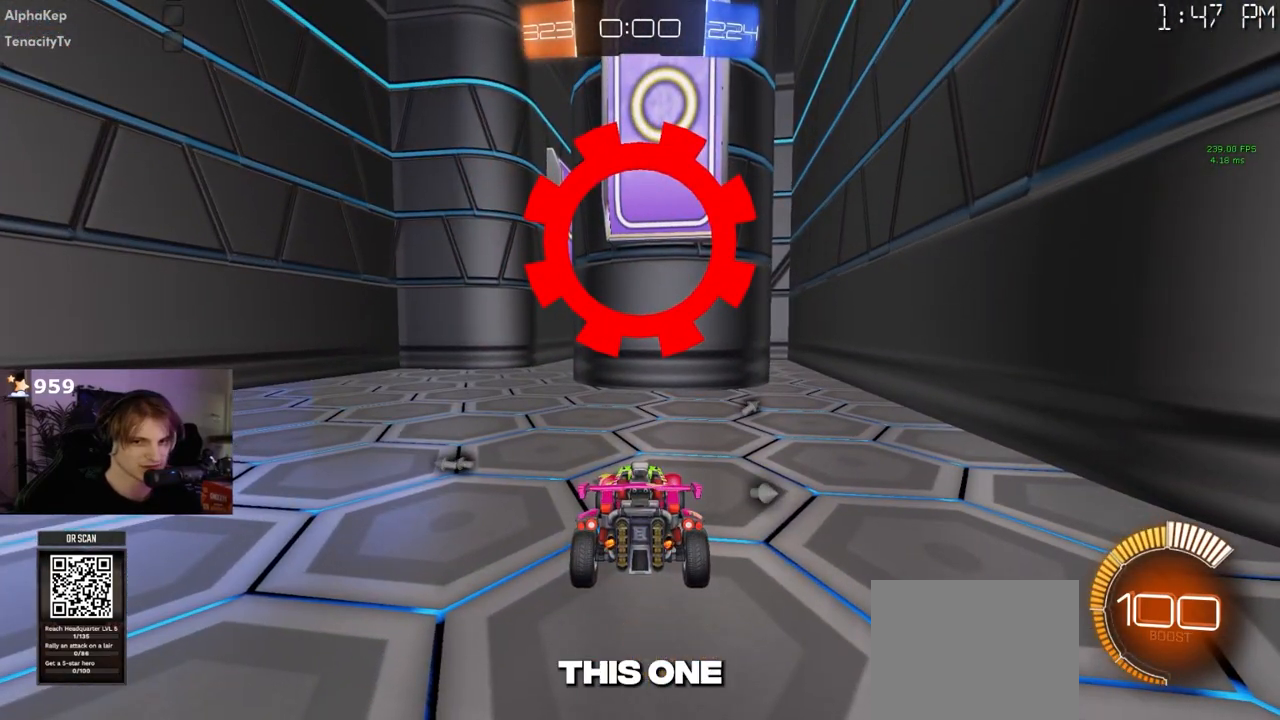
{"buttons": [], "left_stick": "center", "right_stick": "center", "events": []}
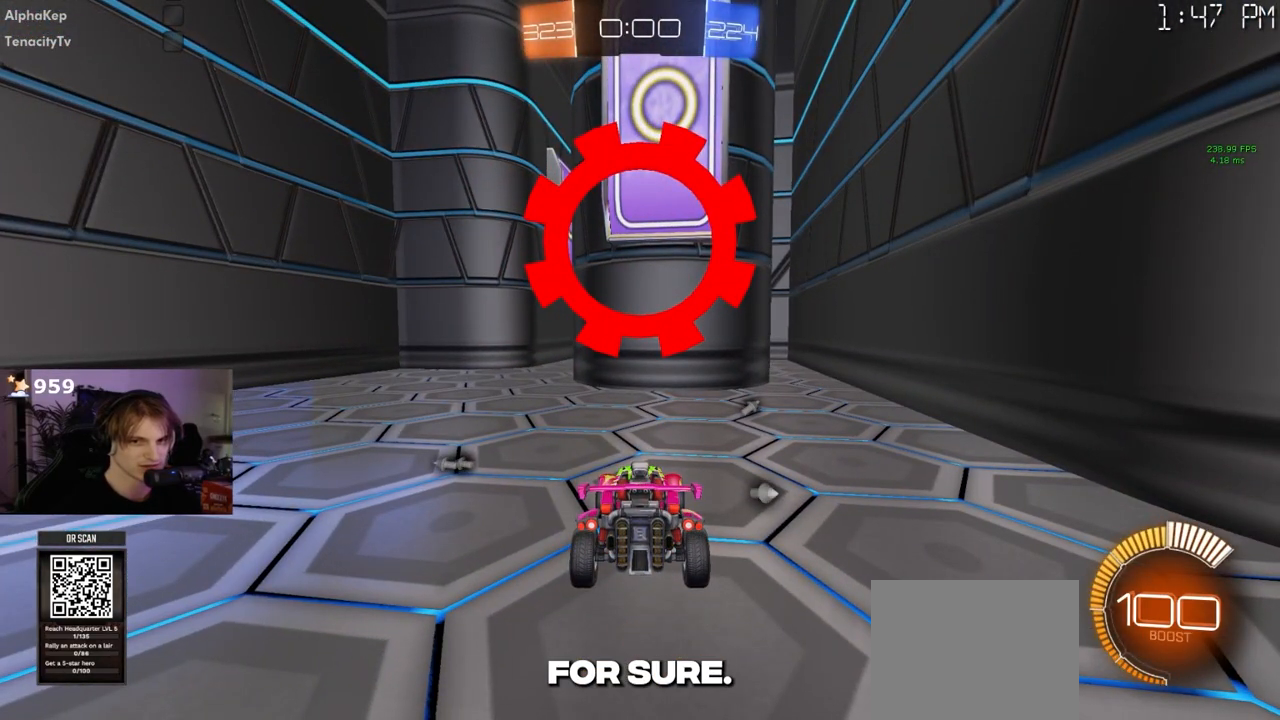
{"buttons": [], "left_stick": "center", "right_stick": "center", "events": []}
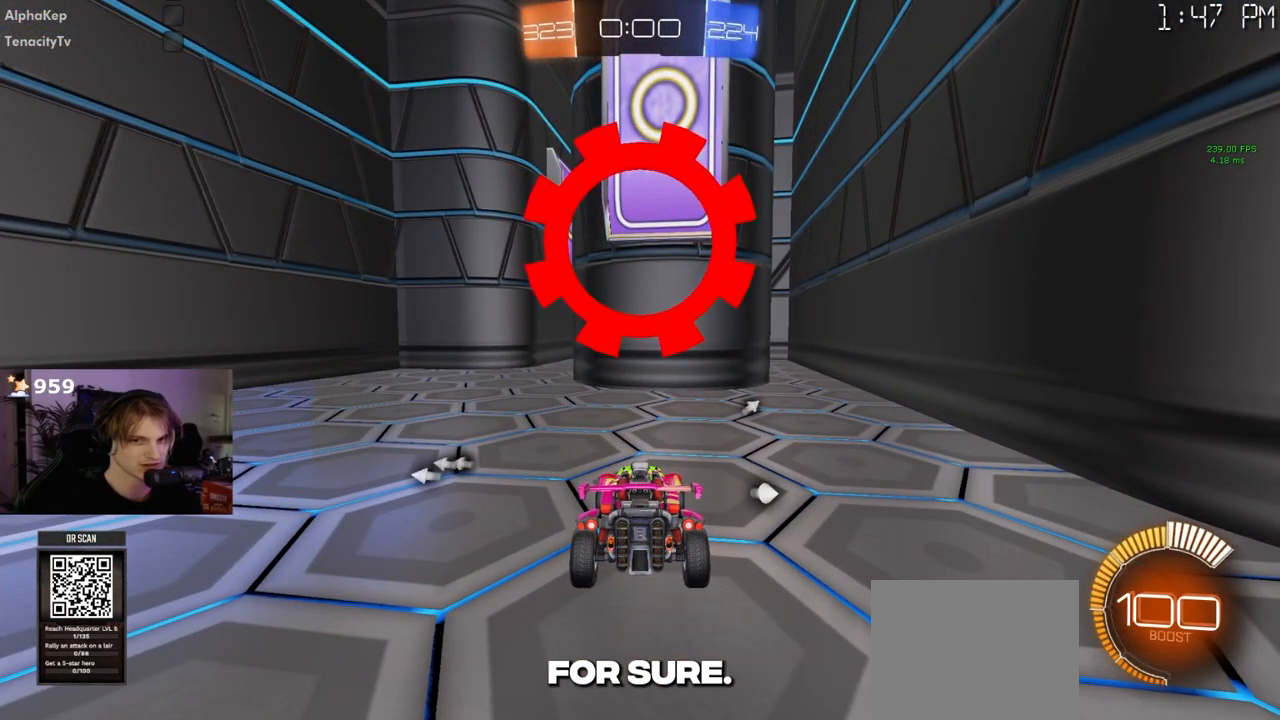
{"buttons": [], "left_stick": "center", "right_stick": "center", "events": []}
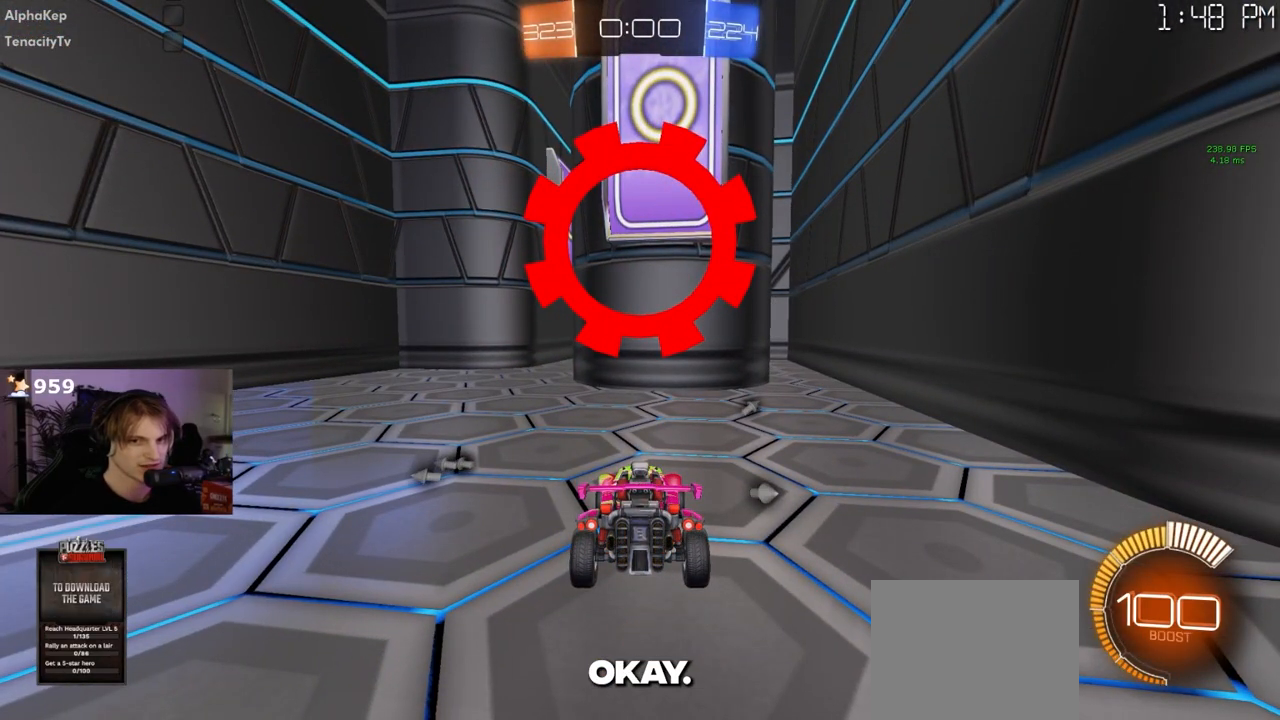
{"buttons": [], "left_stick": "left", "right_stick": "center", "events": [[167, "CROSS", "down"], [183, "left_stick", "down-right"], [283, "left_stick", "down"], [433, "CROSS", "up"], [483, "left_stick", "left"]]}